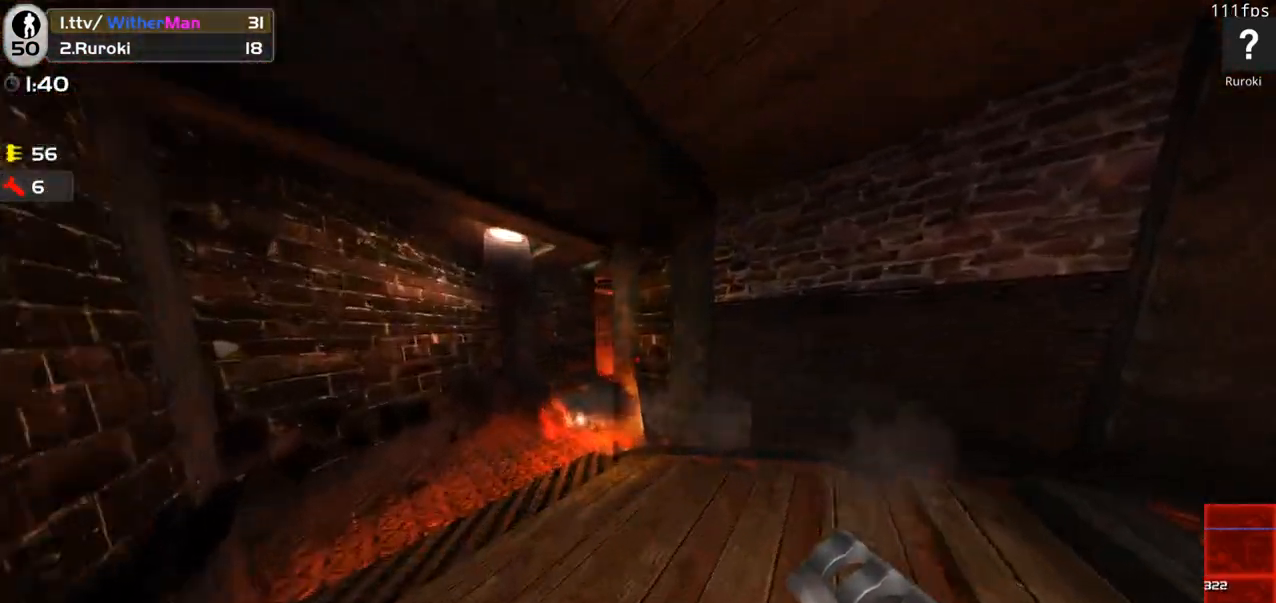
Gameplay with keyboard and mouse; each line is a JSON object with the keys and mouse buttons held at the frame after it. "events" lists presses ("down") and releases ("up") of "1", "2", "3", "4", "5", "a", "alt", "c", "caps_lock", "ctrl", "d", "e", "f", "g", "q", "r", "s", "shift", "space", "t", "tab", "v", "w", "x", "z", "mouse_left", "mouse_wheel" and "mouse_right" between this image and that frame as [ms after this image, input, new state], when the widget could be followed in between. "mouse_left", "mouse_wheel", "mouse_right" = the "left", "wheel", "right" buttons of the "mouse" list. No other keys are recorded. "wheel" means that the mouse wheel is clicked or scrolled. Not read: mouse_move.
{"keys": ["w"], "mouse": [], "events": [[250, "a", "up"]]}
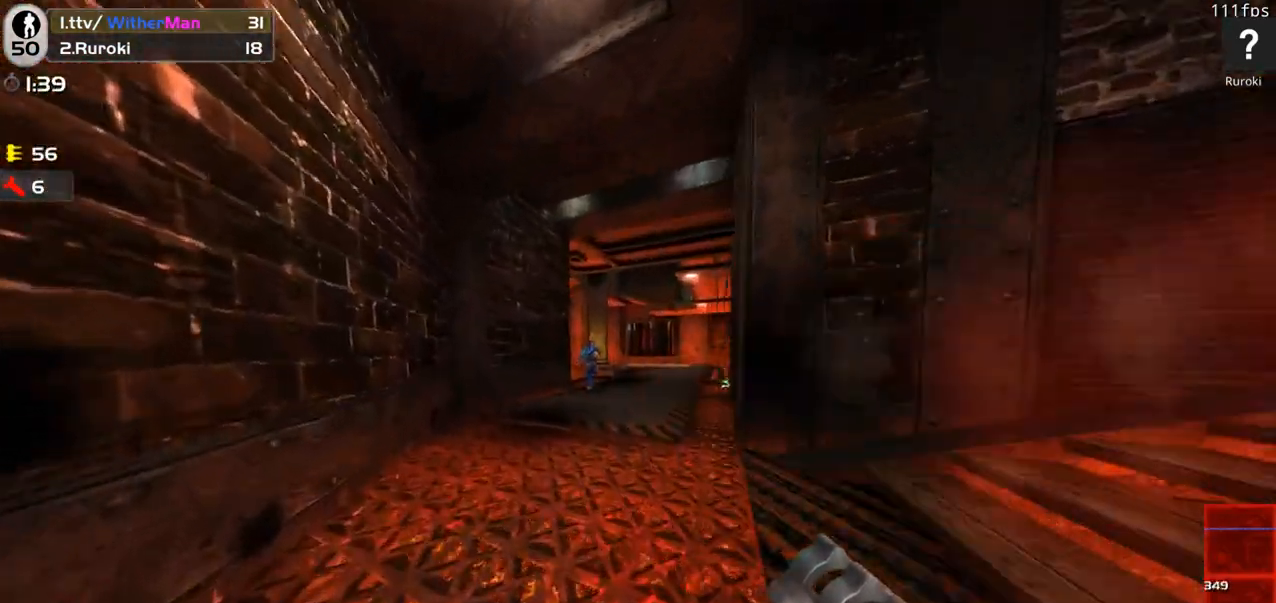
{"keys": ["d"], "mouse": [], "events": [[33, "d", "down"], [33, "w", "up"], [83, "mouse_left", "down"], [83, "s", "down"], [166, "mouse_left", "up"], [500, "s", "up"]]}
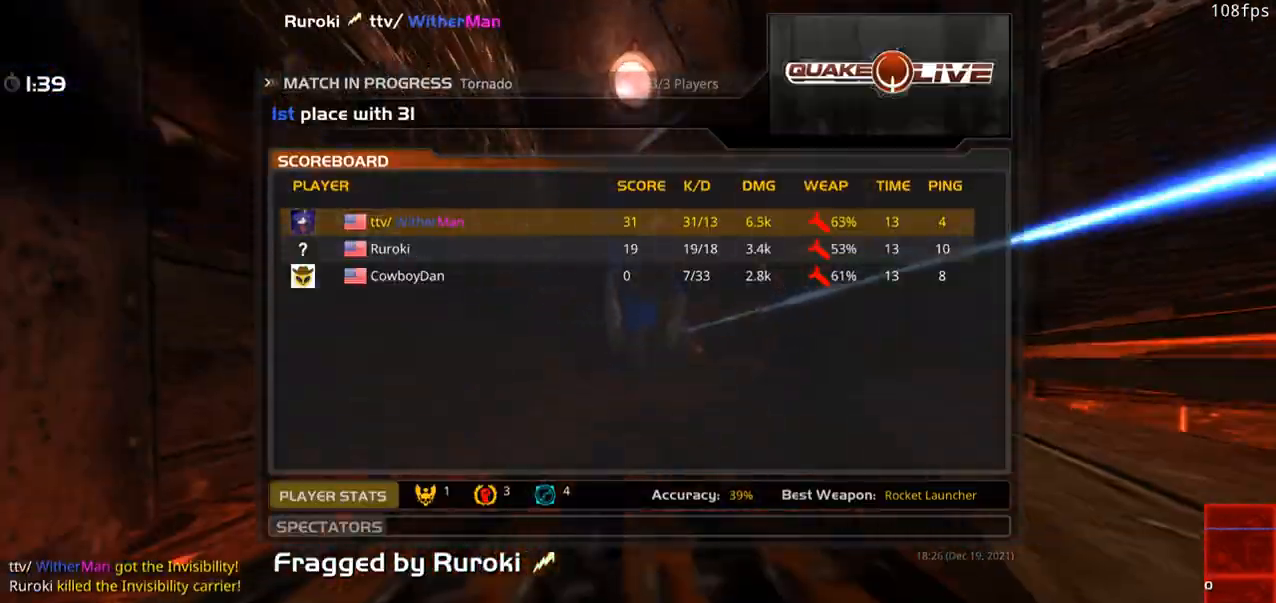
{"keys": ["w"], "mouse": [], "events": [[50, "d", "up"], [233, "w", "down"]]}
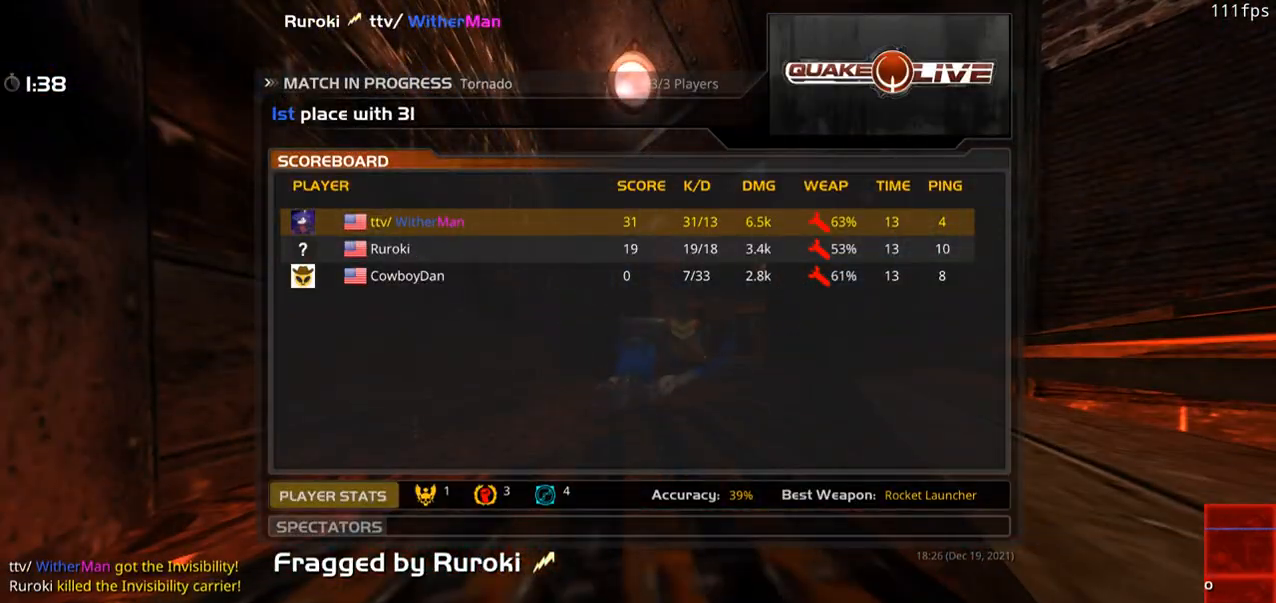
{"keys": ["w"], "mouse": [], "events": []}
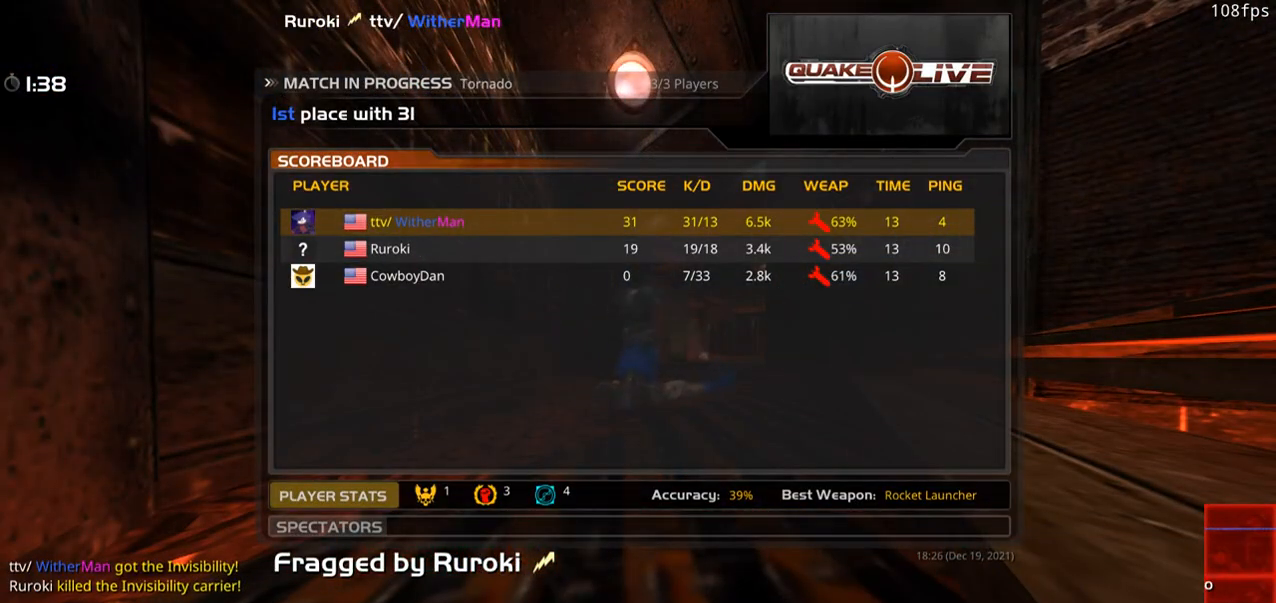
{"keys": ["w"], "mouse": [], "events": []}
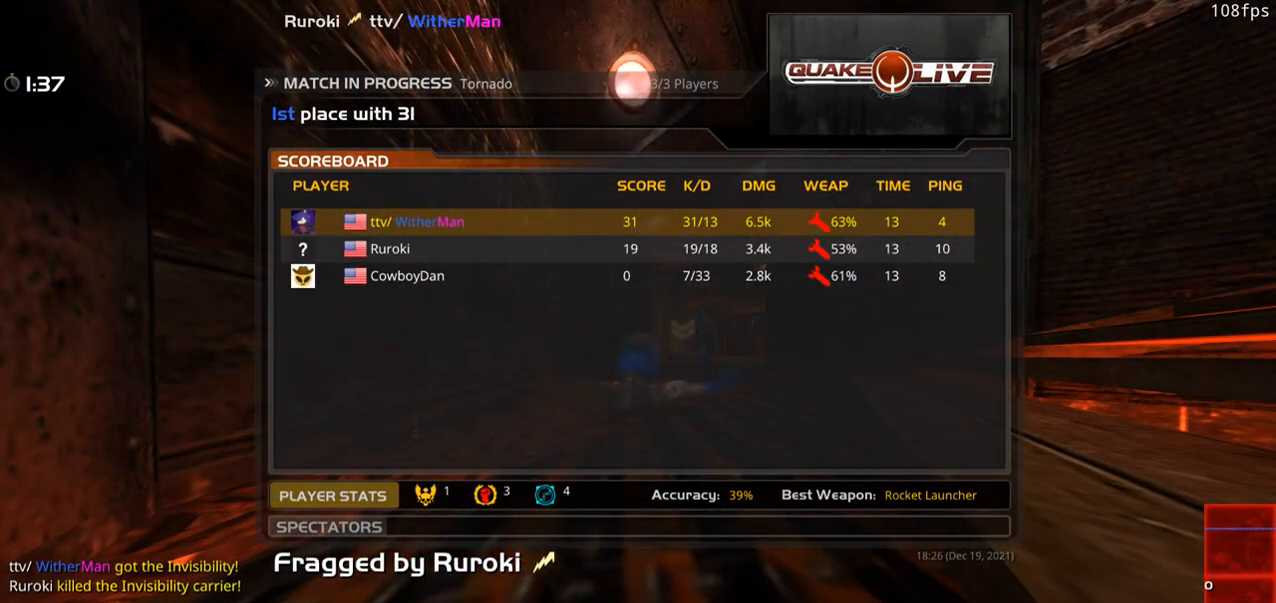
{"keys": ["w"], "mouse": [], "events": [[233, "mouse_left", "down"], [383, "mouse_left", "up"]]}
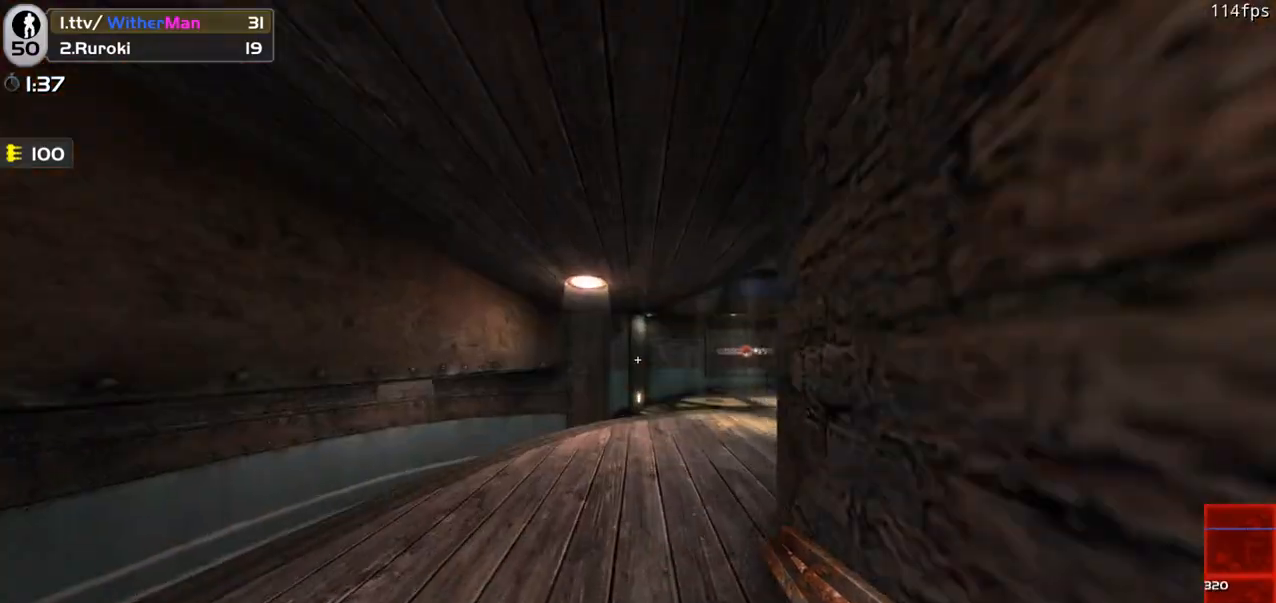
{"keys": ["d", "w"], "mouse": [], "events": [[483, "d", "down"]]}
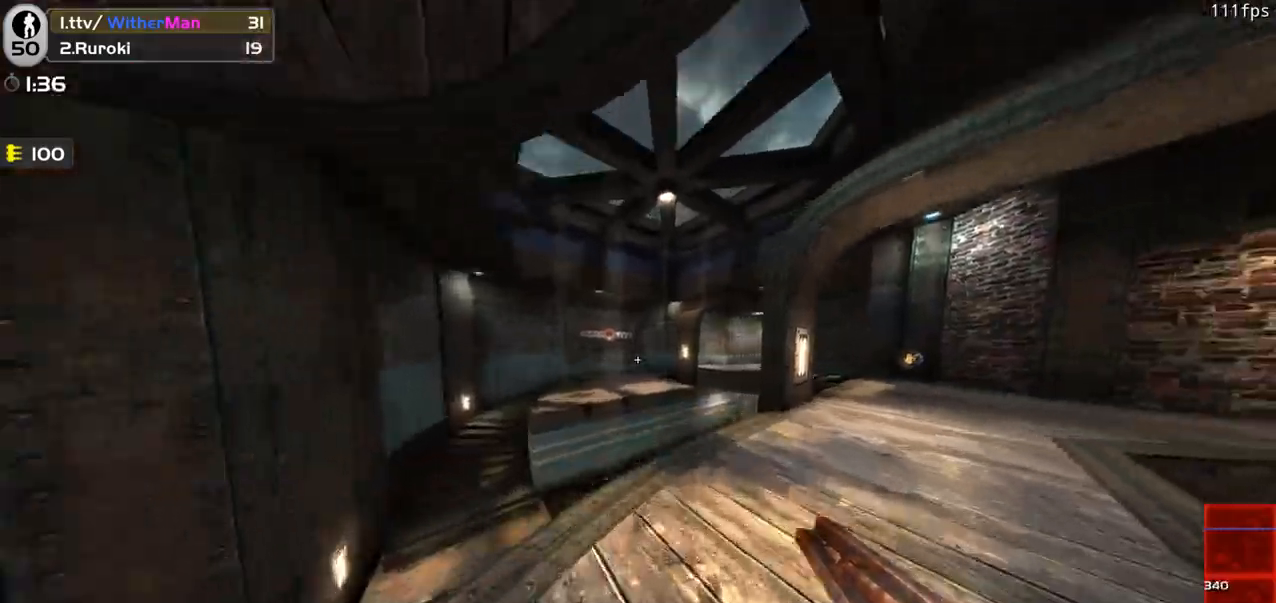
{"keys": ["w"], "mouse": [], "events": [[366, "d", "up"]]}
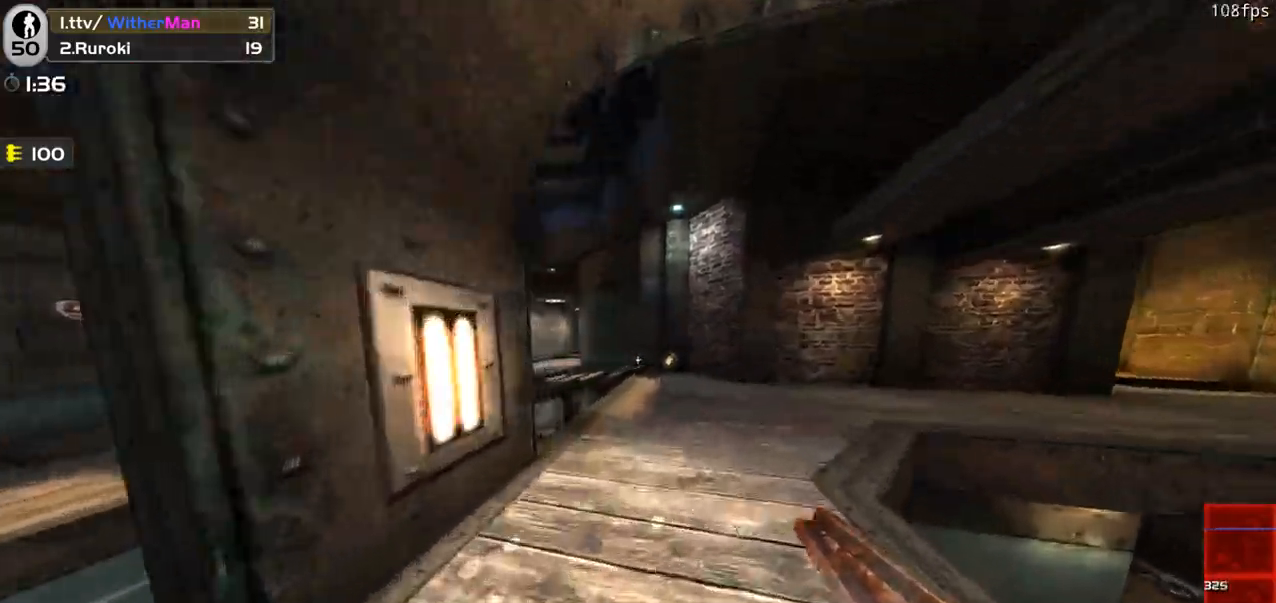
{"keys": ["a", "w"], "mouse": [], "events": [[50, "d", "down"], [233, "d", "up"], [383, "a", "down"]]}
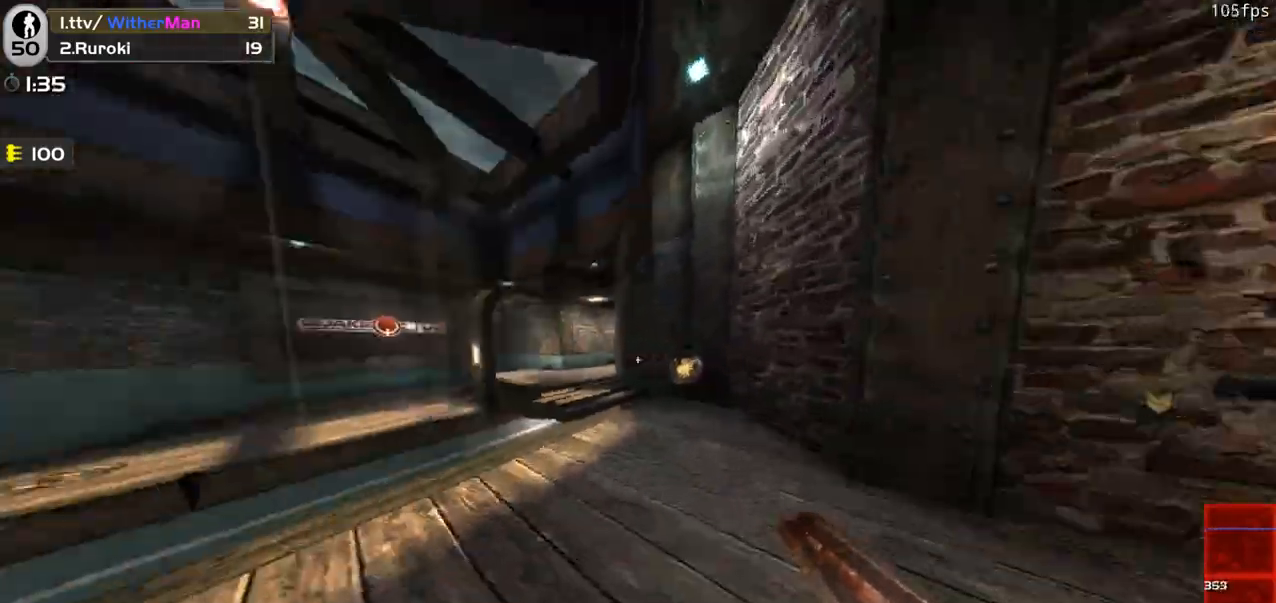
{"keys": ["w"], "mouse": [], "events": [[66, "space", "down"], [250, "space", "up"], [483, "a", "up"]]}
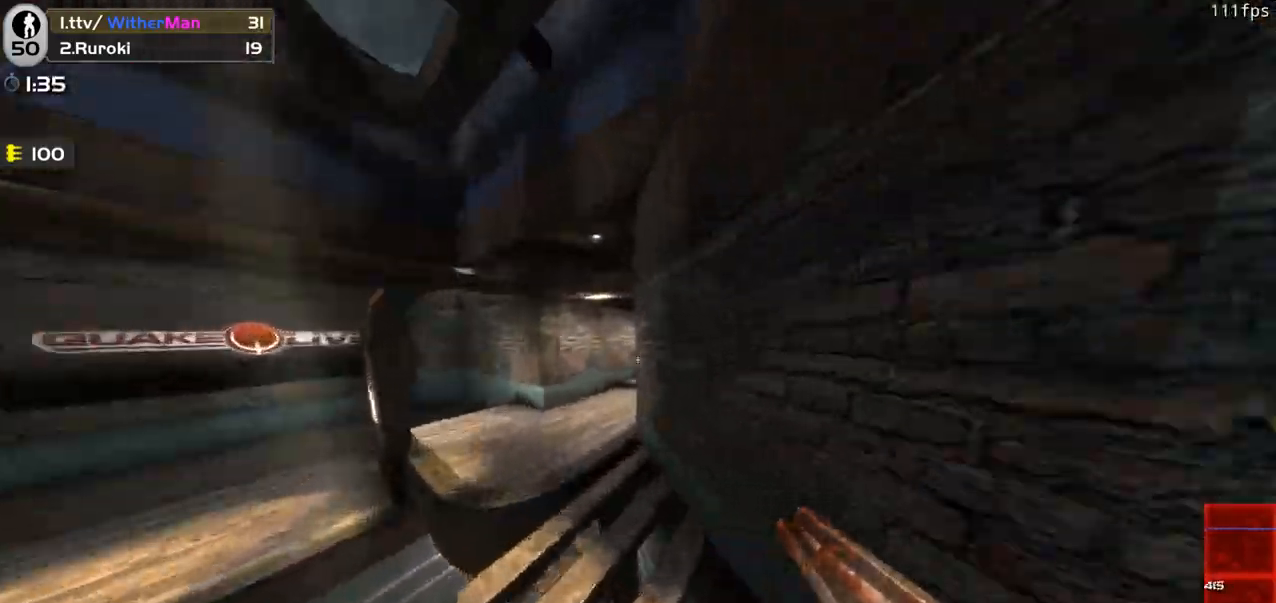
{"keys": ["w"], "mouse": [], "events": []}
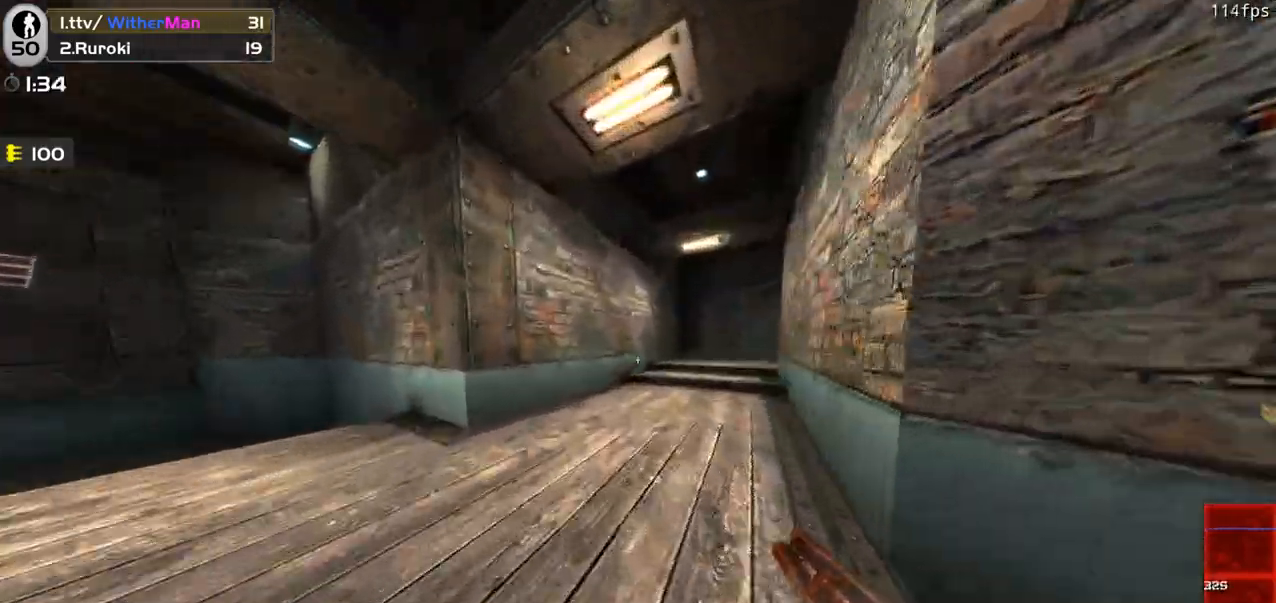
{"keys": ["w"], "mouse": [], "events": []}
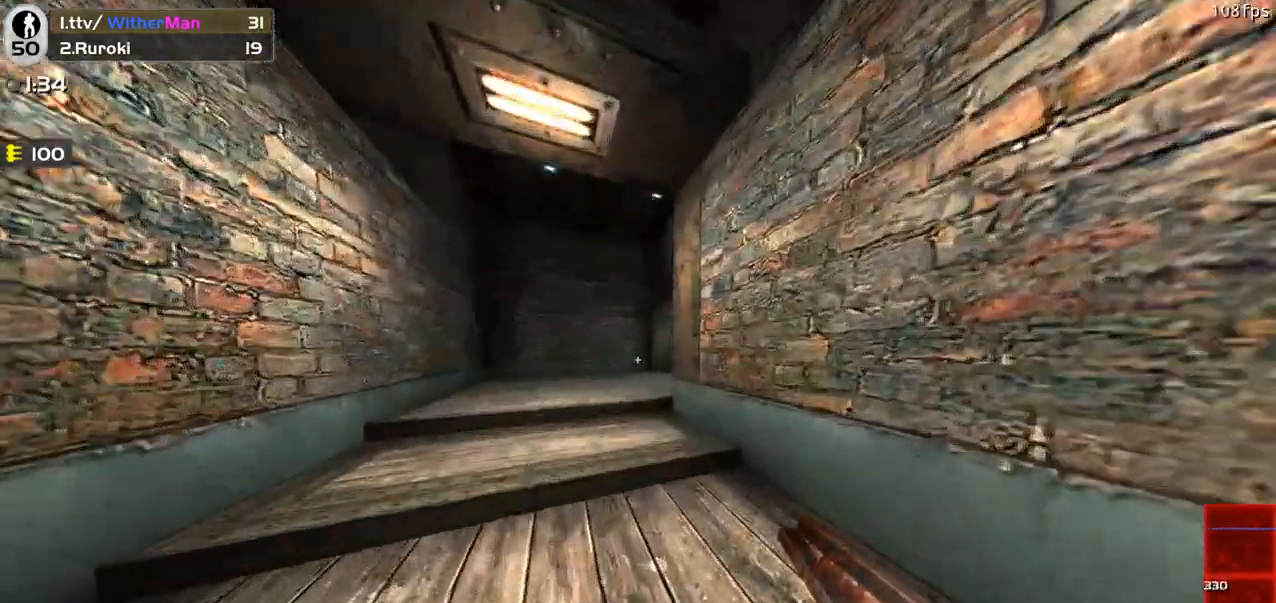
{"keys": ["w"], "mouse": [], "events": []}
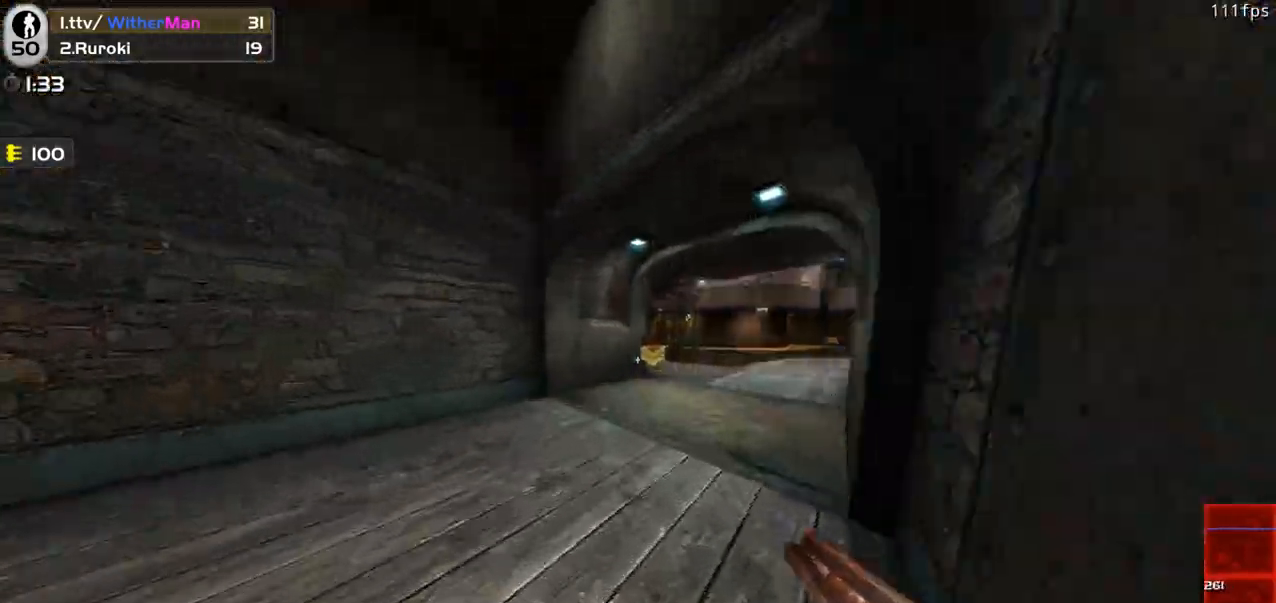
{"keys": ["w"], "mouse": [], "events": [[216, "d", "down"], [400, "d", "up"]]}
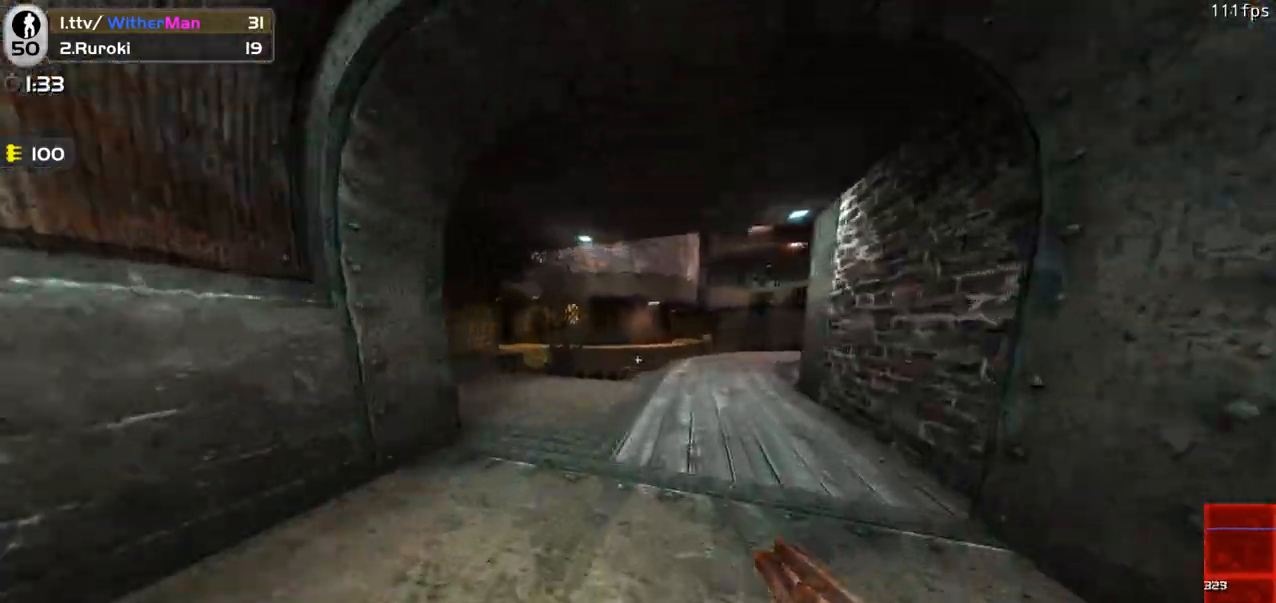
{"keys": ["w"], "mouse": [], "events": []}
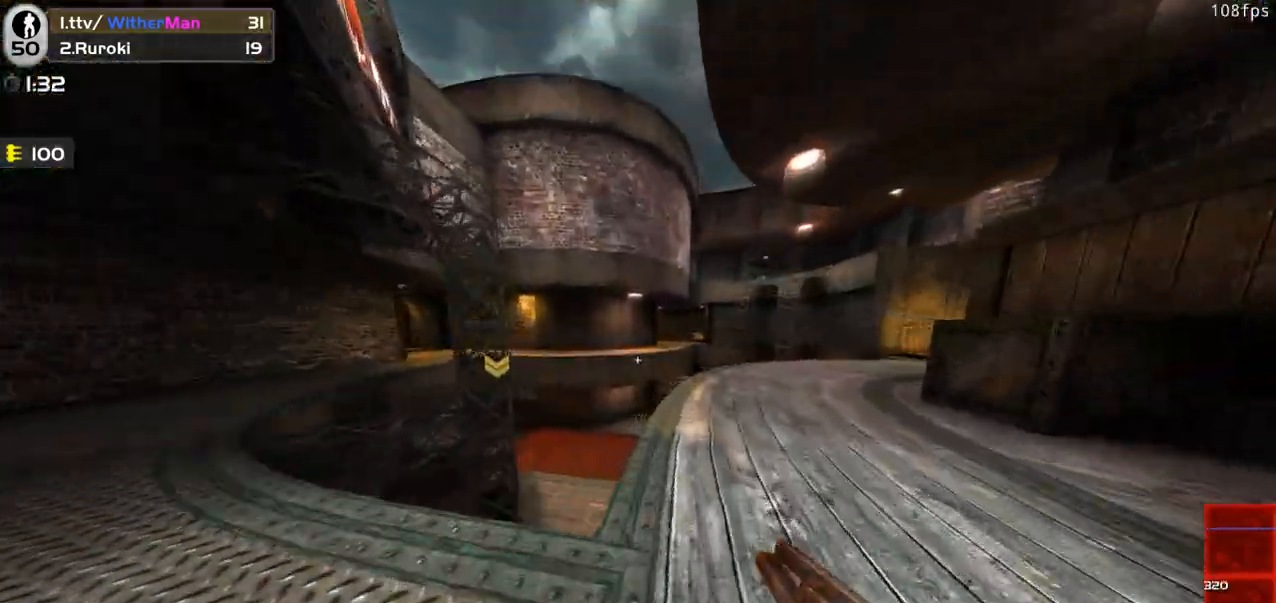
{"keys": ["d", "w"], "mouse": [], "events": [[66, "d", "down"], [250, "d", "up"], [383, "d", "down"]]}
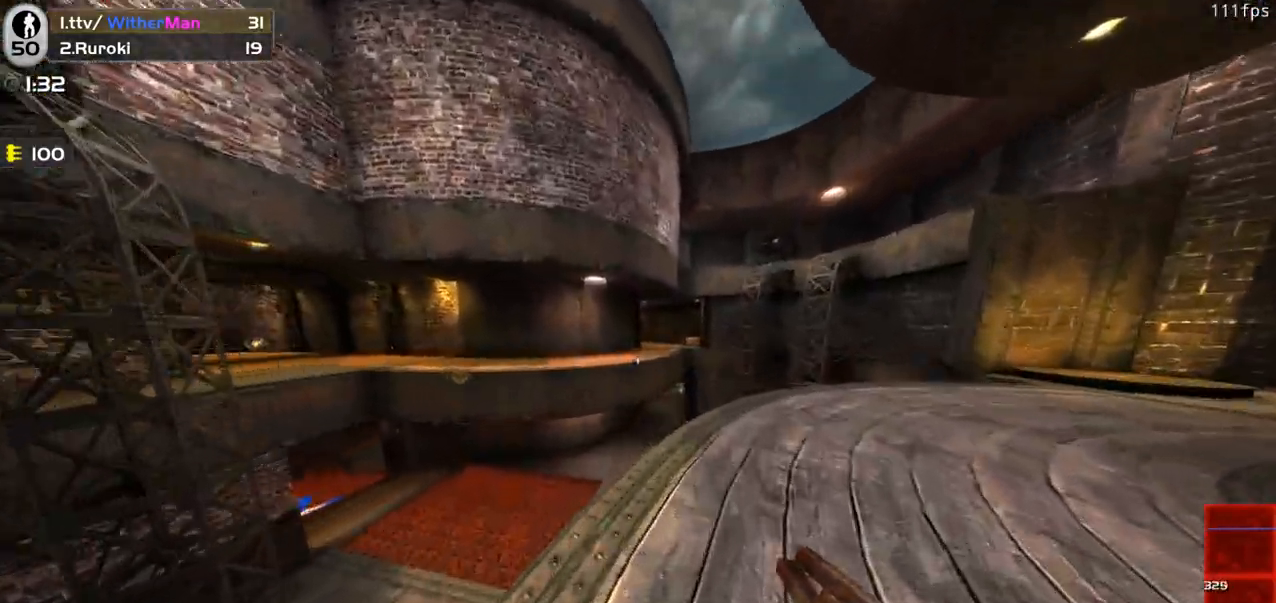
{"keys": ["a", "w"], "mouse": [], "events": [[216, "d", "up"], [366, "a", "down"]]}
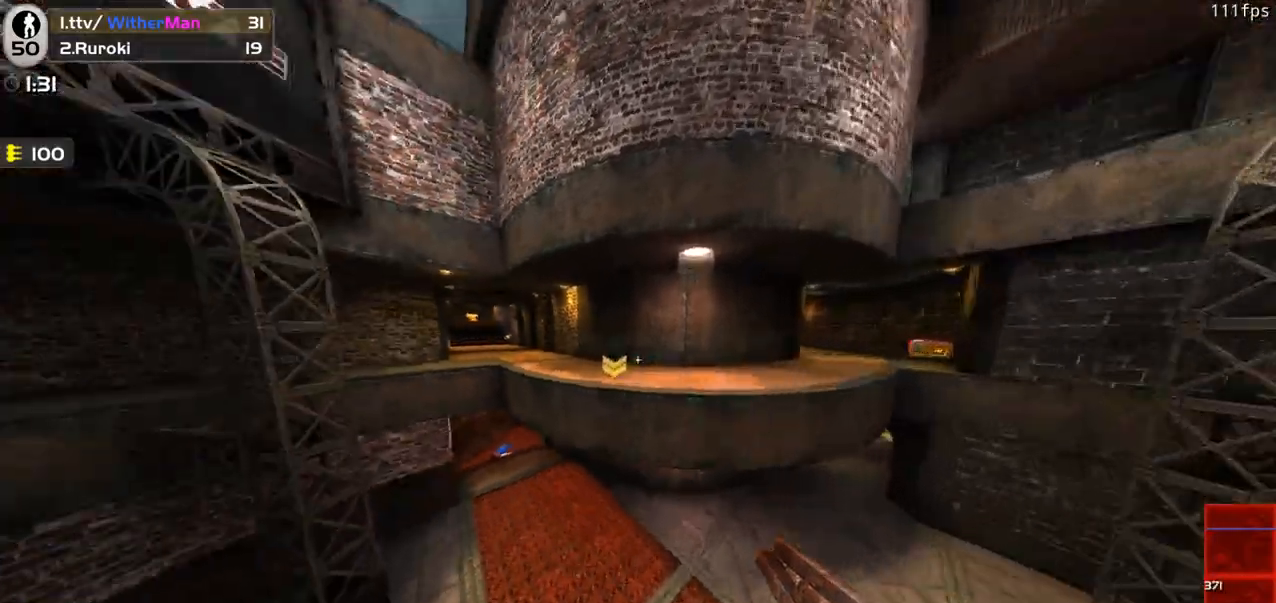
{"keys": ["a", "w"], "mouse": [], "events": [[50, "space", "down"], [233, "space", "up"]]}
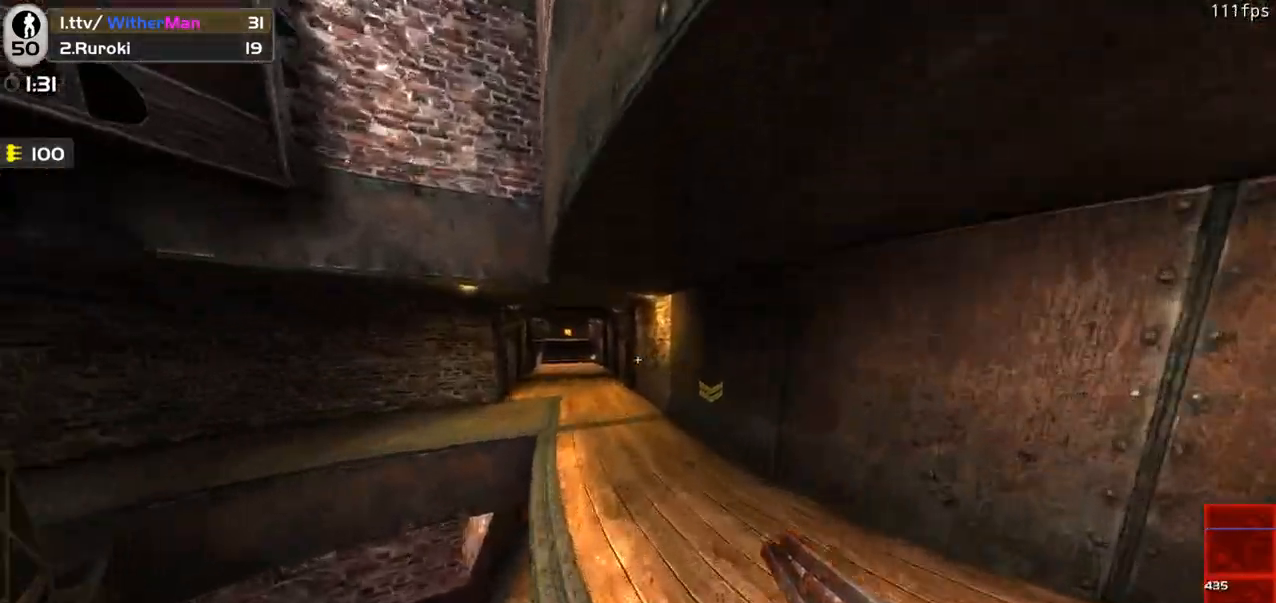
{"keys": ["a", "w"], "mouse": [], "events": [[200, "space", "down"], [433, "space", "up"]]}
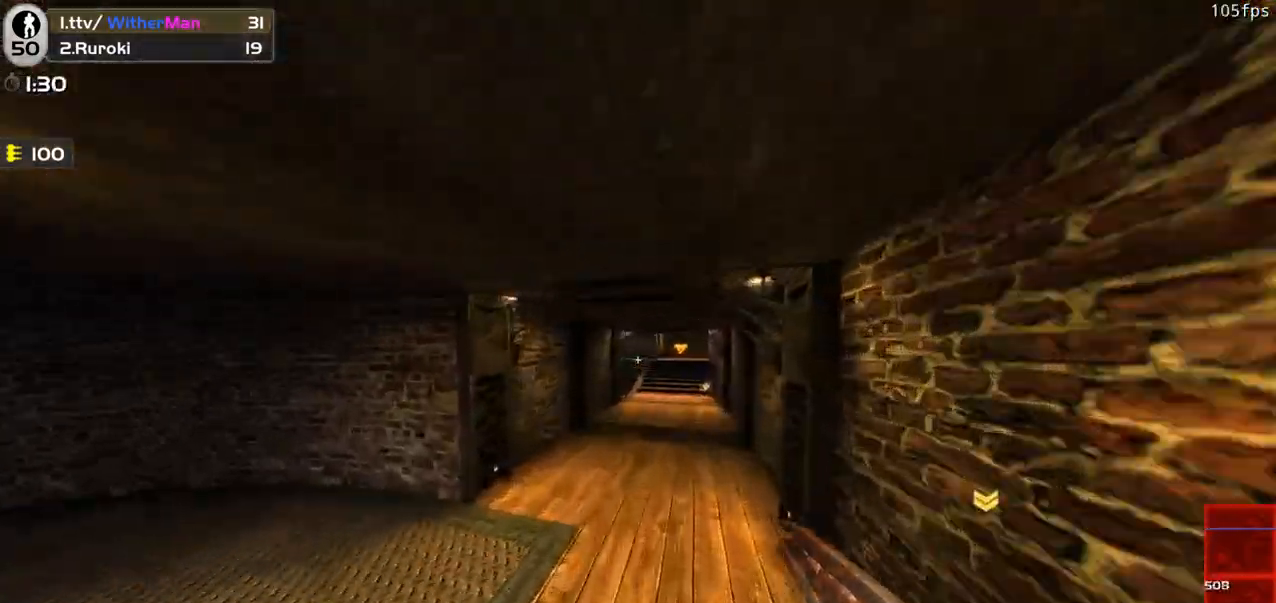
{"keys": ["d", "space", "w"], "mouse": [], "events": [[366, "space", "down"], [500, "a", "up"], [500, "d", "down"]]}
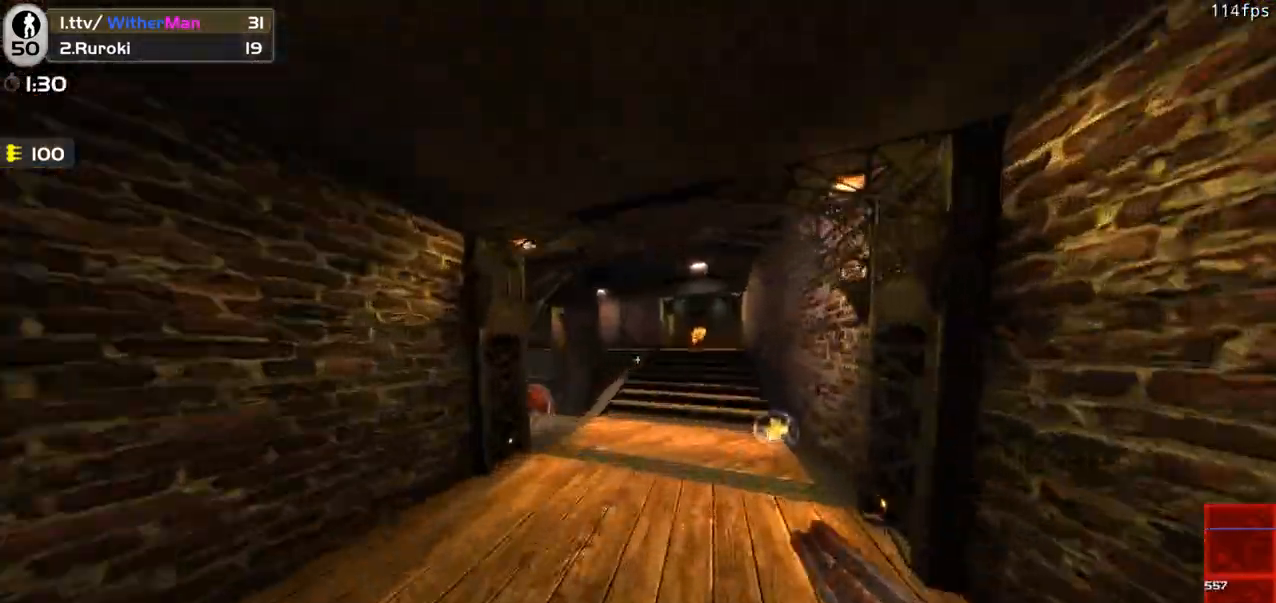
{"keys": ["d", "space", "w"], "mouse": [], "events": [[133, "space", "up"], [333, "space", "down"]]}
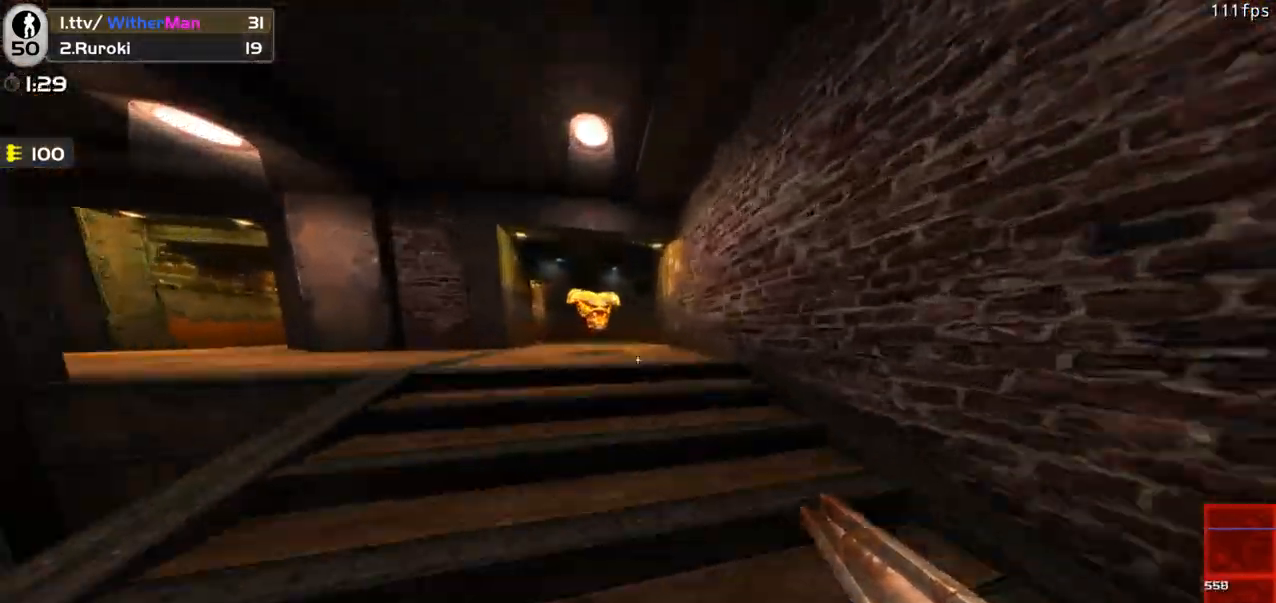
{"keys": ["w"], "mouse": [], "events": [[16, "space", "up"], [66, "d", "up"]]}
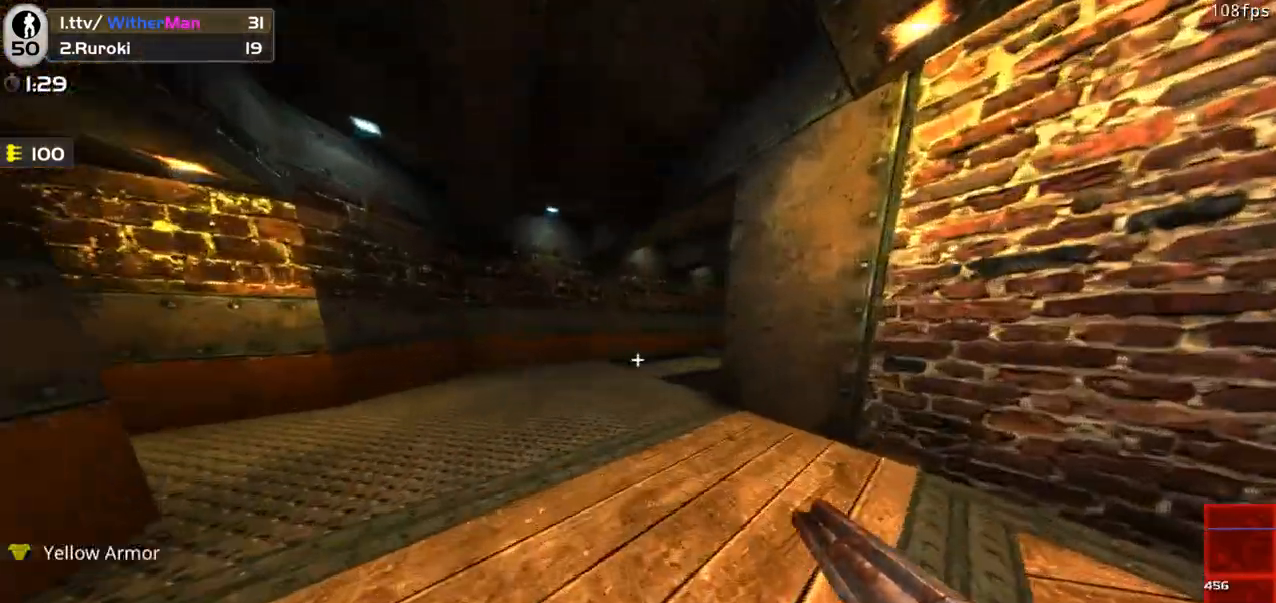
{"keys": ["w"], "mouse": [], "events": []}
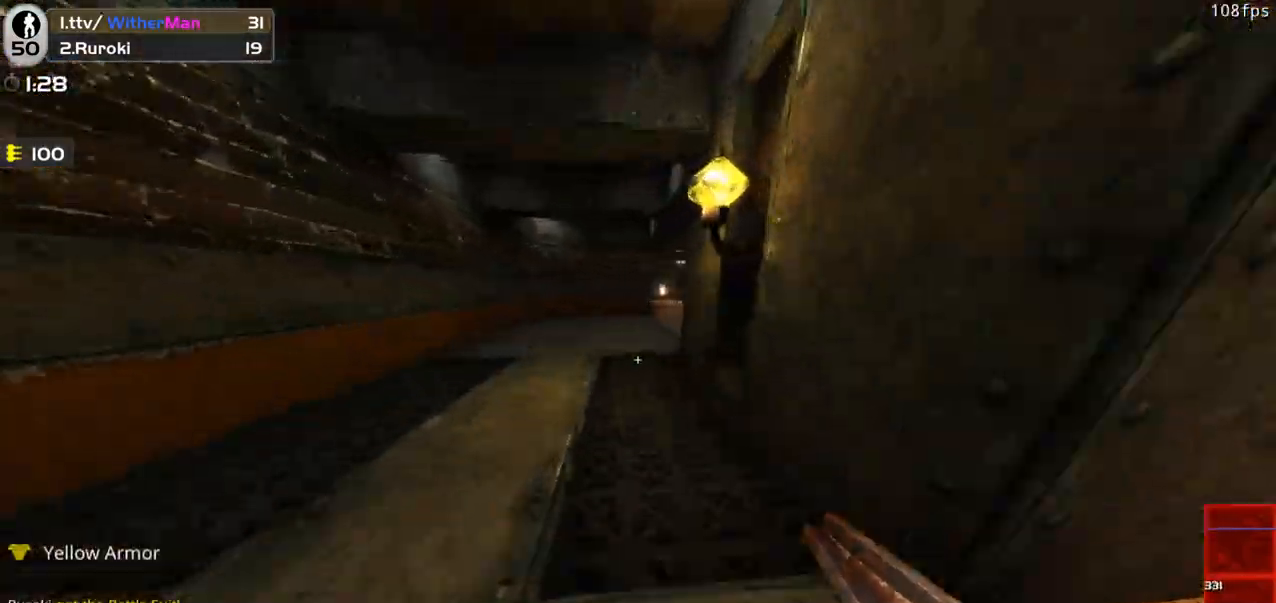
{"keys": ["w"], "mouse": [], "events": []}
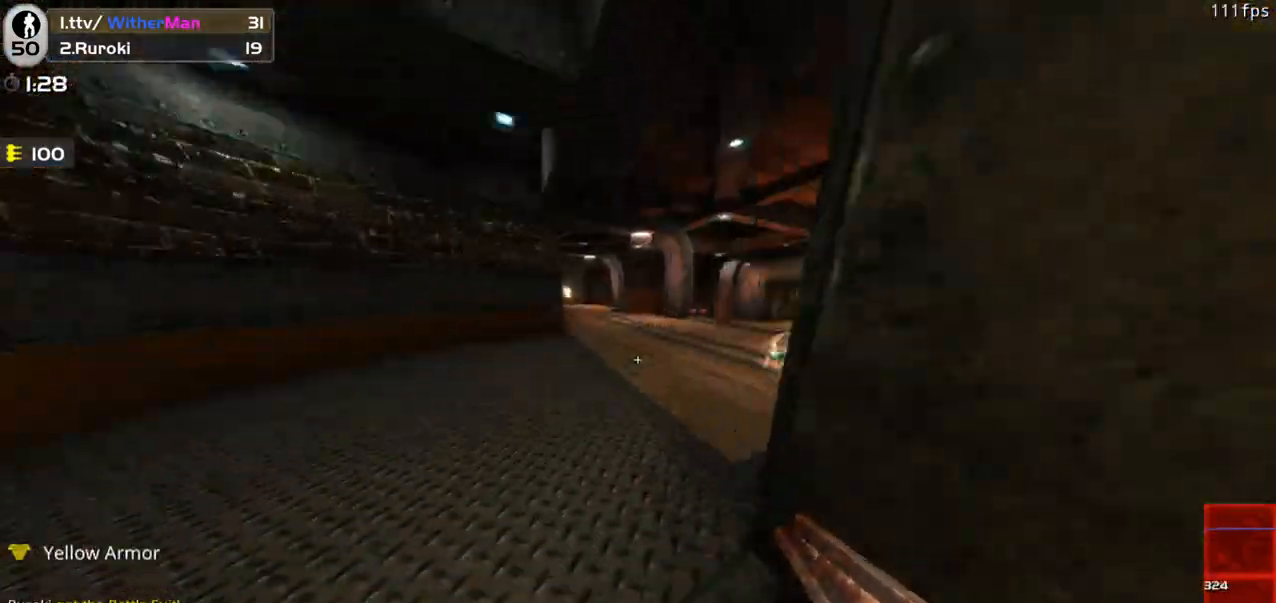
{"keys": ["d", "w"], "mouse": [], "events": [[200, "d", "down"], [350, "d", "up"], [433, "d", "down"]]}
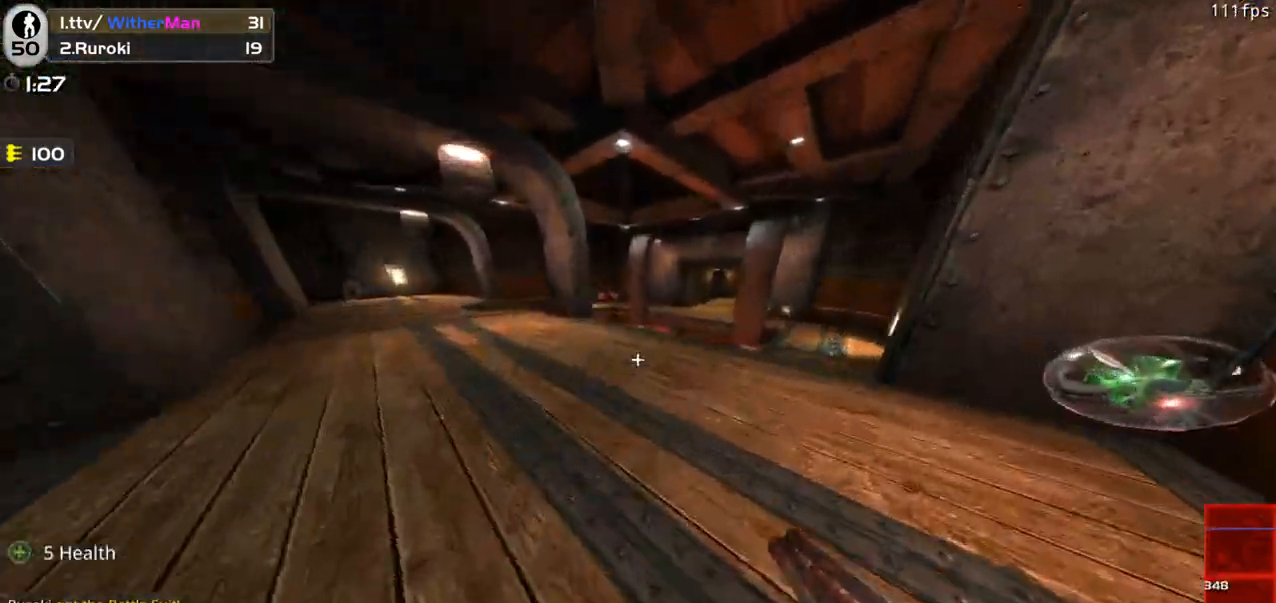
{"keys": [], "mouse": [], "events": [[166, "d", "up"], [316, "d", "down"], [316, "w", "up"], [400, "s", "down"], [450, "d", "up"], [500, "s", "up"]]}
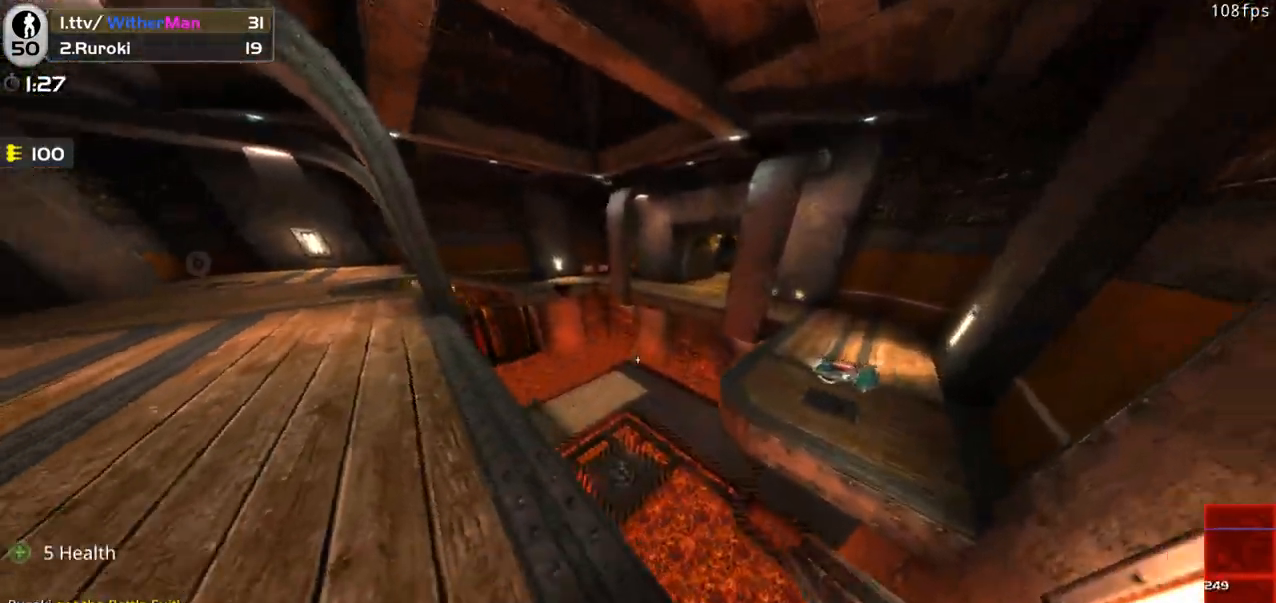
{"keys": ["d"], "mouse": [], "events": [[183, "w", "down"], [233, "d", "down"], [383, "w", "up"]]}
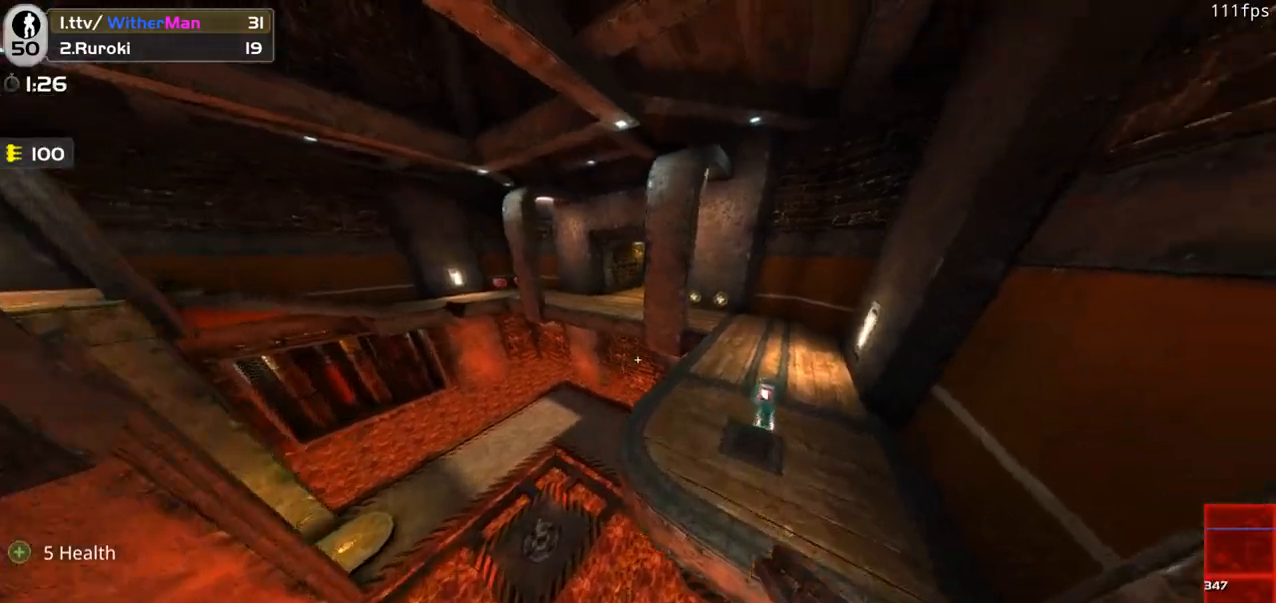
{"keys": ["d"], "mouse": [], "events": [[66, "w", "down"], [200, "d", "up"], [300, "a", "down"], [383, "a", "up"], [383, "d", "down"], [433, "w", "up"]]}
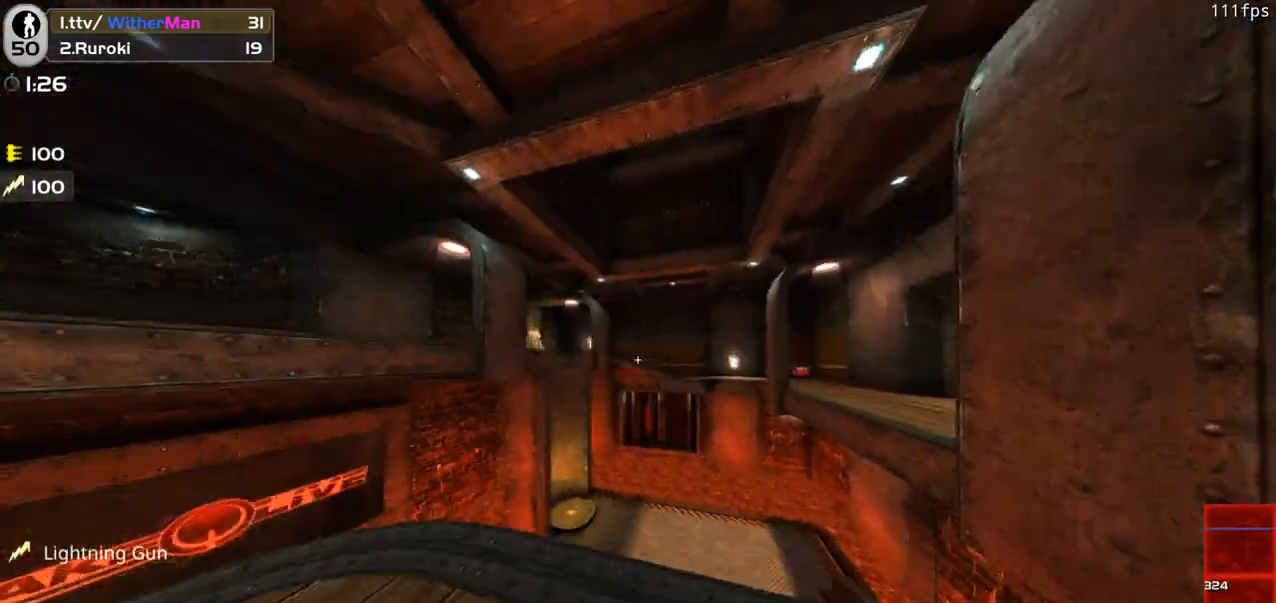
{"keys": ["d", "s"], "mouse": [], "events": [[33, "a", "down"], [83, "d", "up"], [166, "w", "down"], [266, "w", "up"], [366, "a", "up"], [366, "d", "down"], [400, "s", "down"]]}
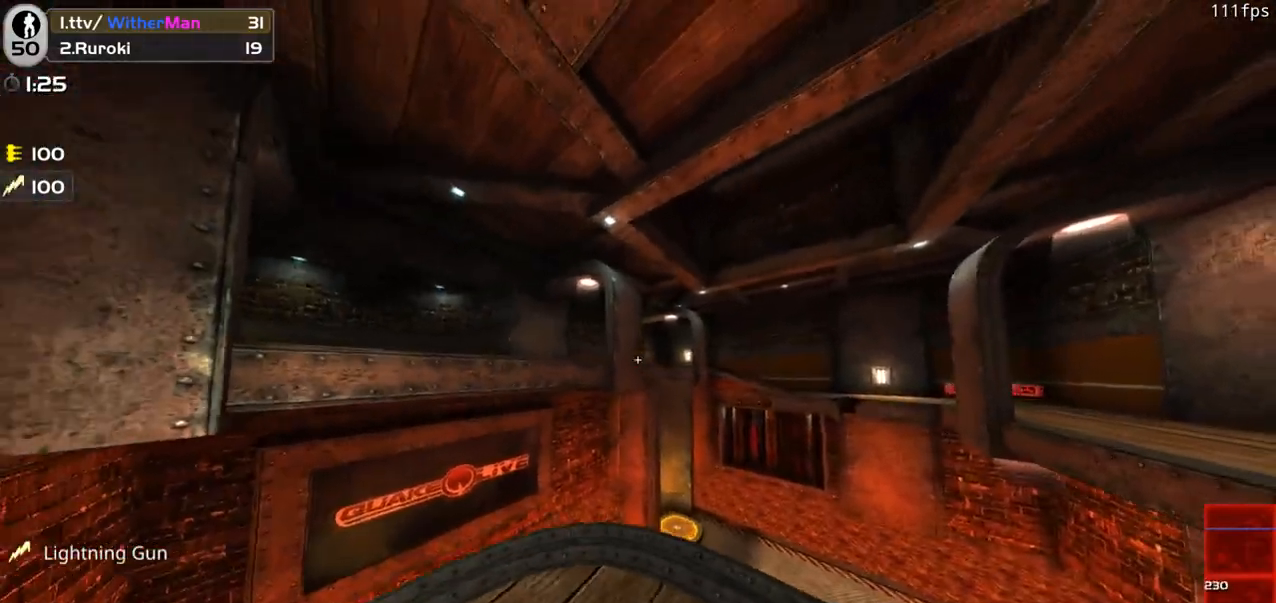
{"keys": ["d"], "mouse": [], "events": [[100, "a", "down"], [100, "d", "up"], [133, "s", "up"], [283, "w", "down"], [333, "a", "up"], [383, "d", "down"], [466, "w", "up"]]}